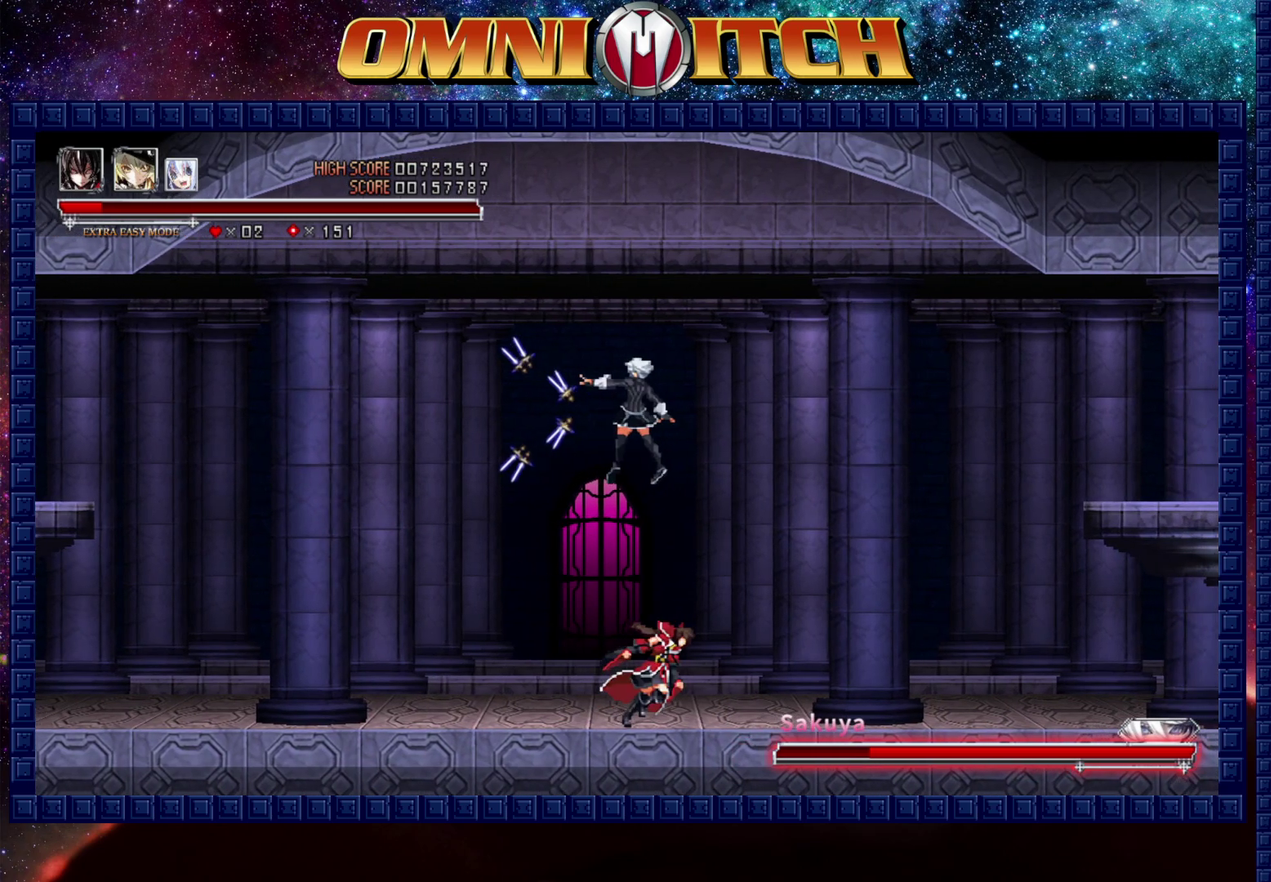
Gameplay with a controller (Xbox layout); each line is a JSON object with the inputs held at the frame after it. "events" lists button and stick changes between this image and that frame as [ms after this image, input, new state], when the widget could be followed in between.
{"buttons": [], "left_stick": "center", "right_stick": "center"}
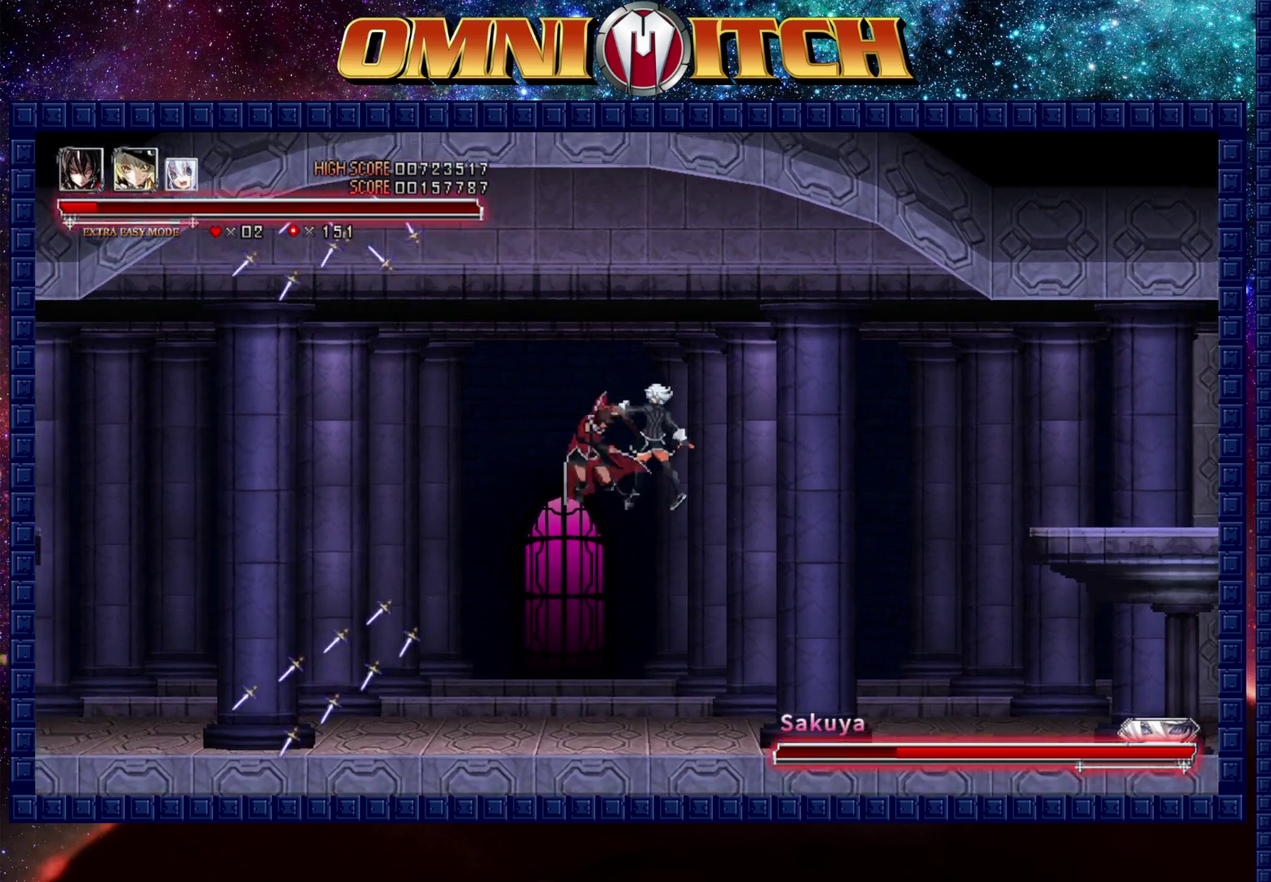
{"buttons": [], "left_stick": "center", "right_stick": "center", "events": [[183, "A", "down"], [367, "A", "up"]]}
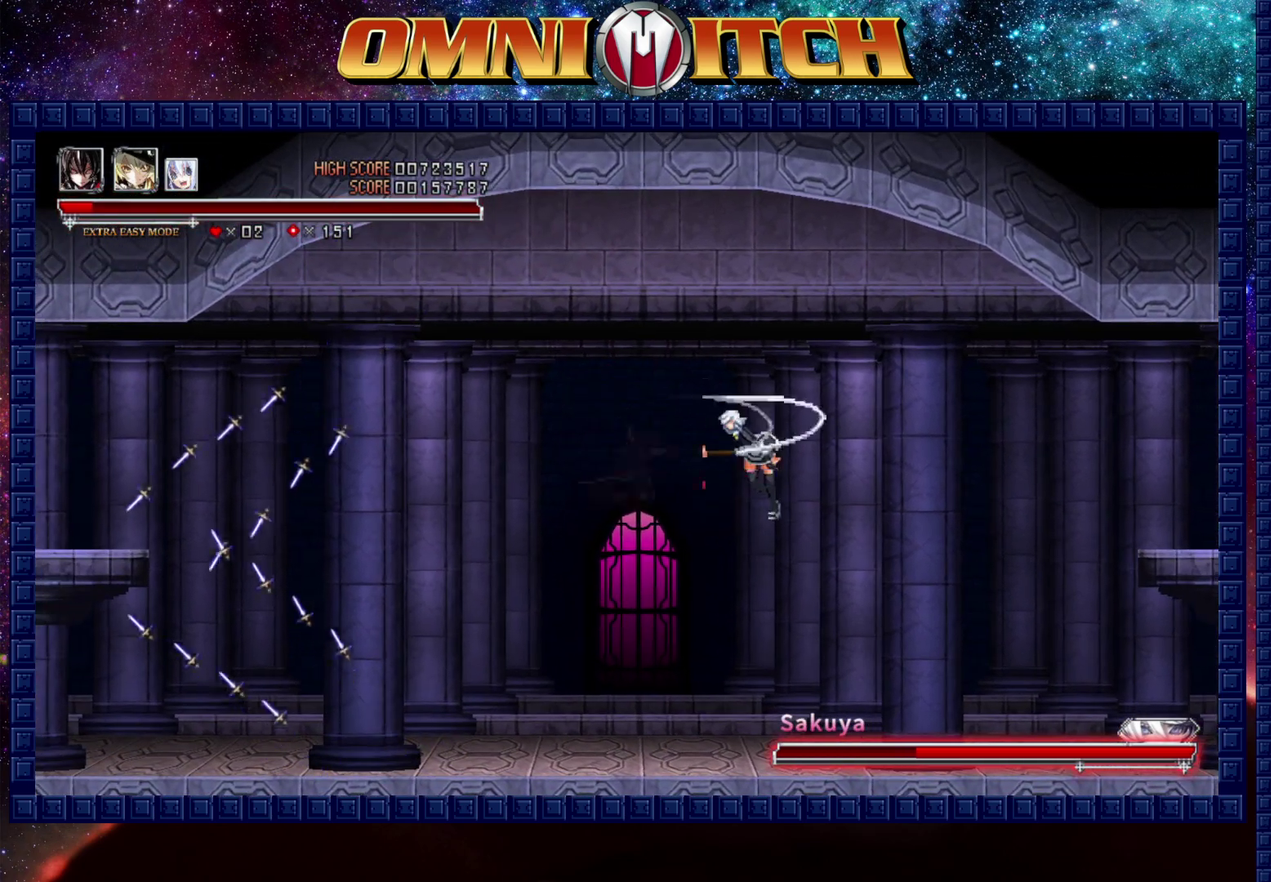
{"buttons": ["A", "B"], "left_stick": "center", "right_stick": "center", "events": [[400, "B", "down"], [433, "A", "down"]]}
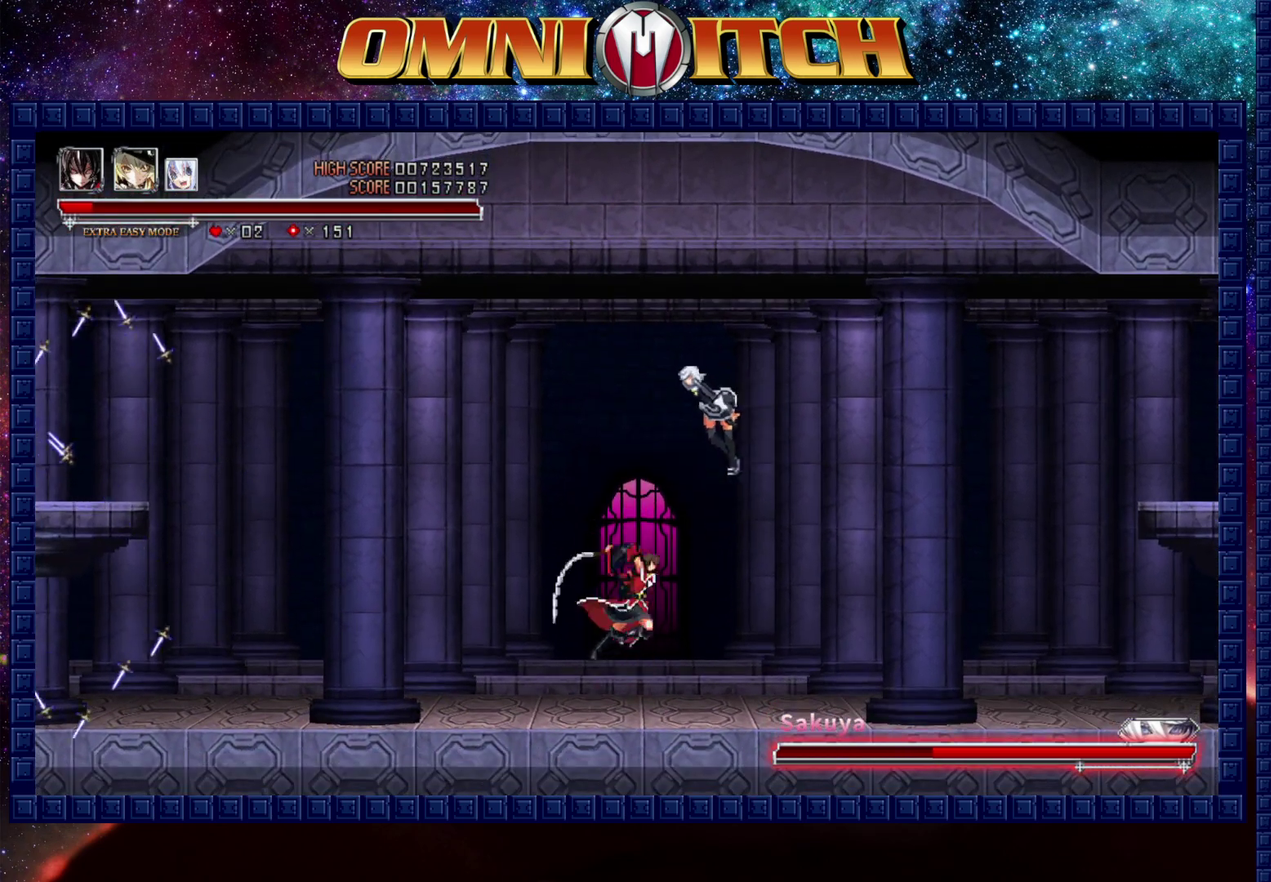
{"buttons": ["A"], "left_stick": "center", "right_stick": "center", "events": [[33, "B", "up"], [183, "A", "up"], [417, "A", "down"]]}
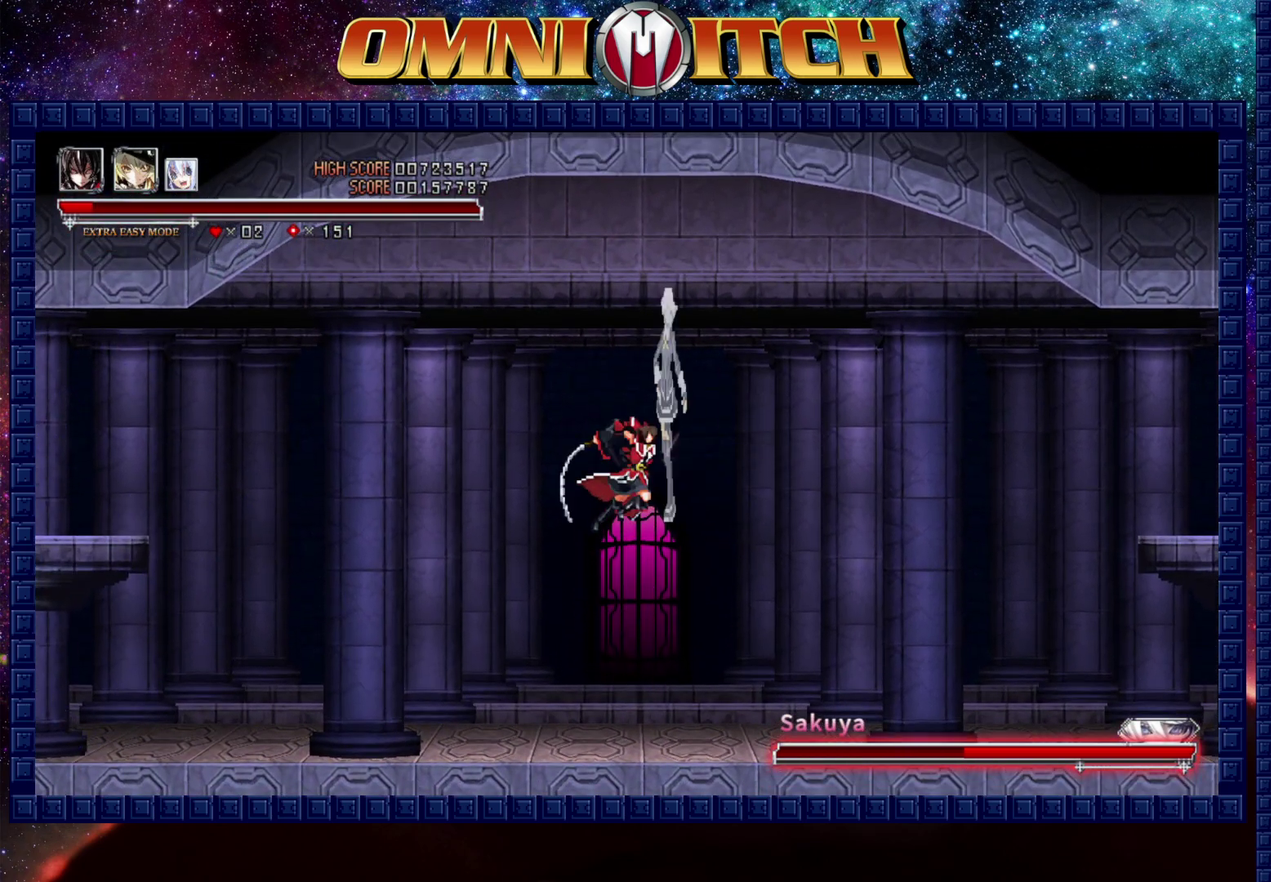
{"buttons": ["DPAD_LEFT"], "left_stick": "center", "right_stick": "center", "events": [[117, "A", "up"], [483, "DPAD_LEFT", "down"]]}
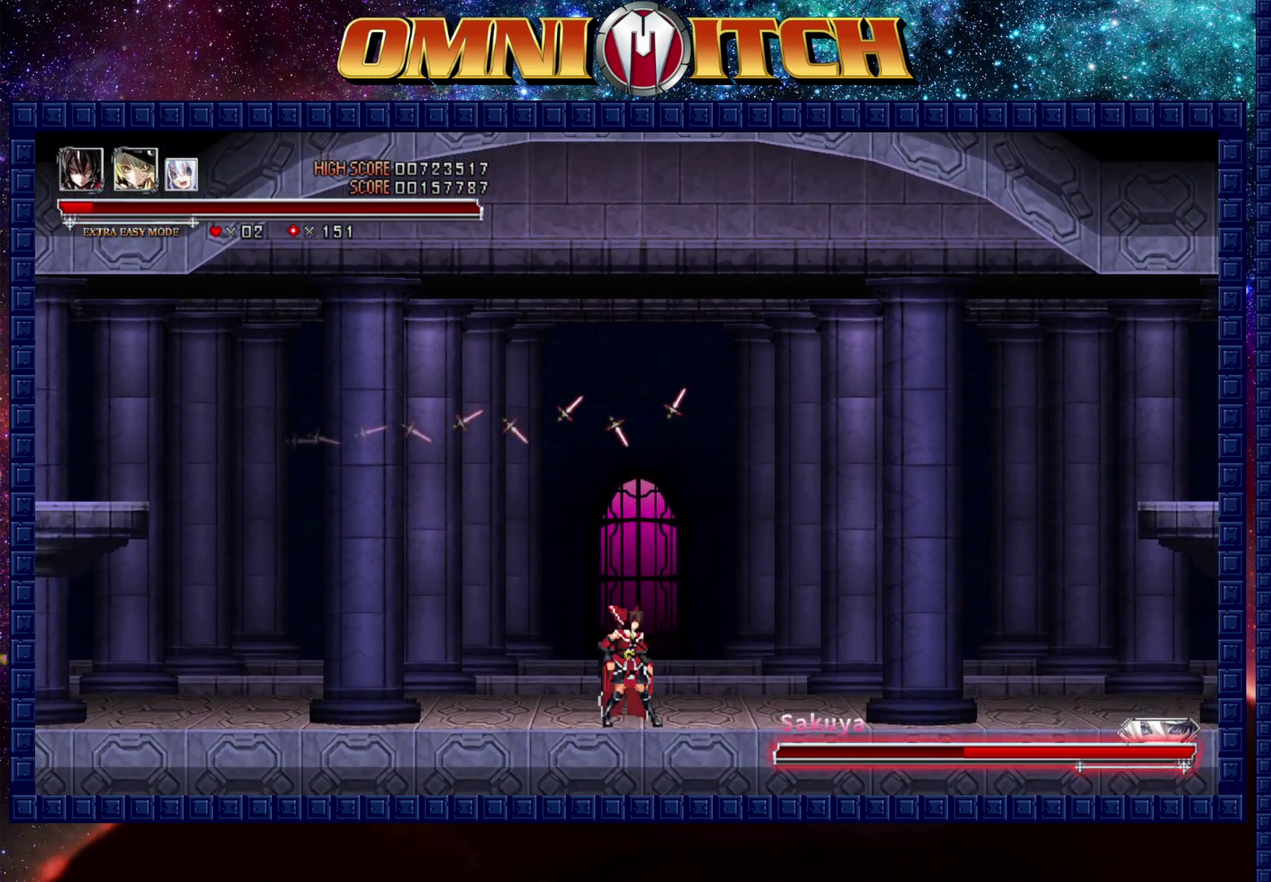
{"buttons": ["A", "B", "DPAD_LEFT"], "left_stick": "center", "right_stick": "center", "events": [[450, "B", "down"], [500, "A", "down"]]}
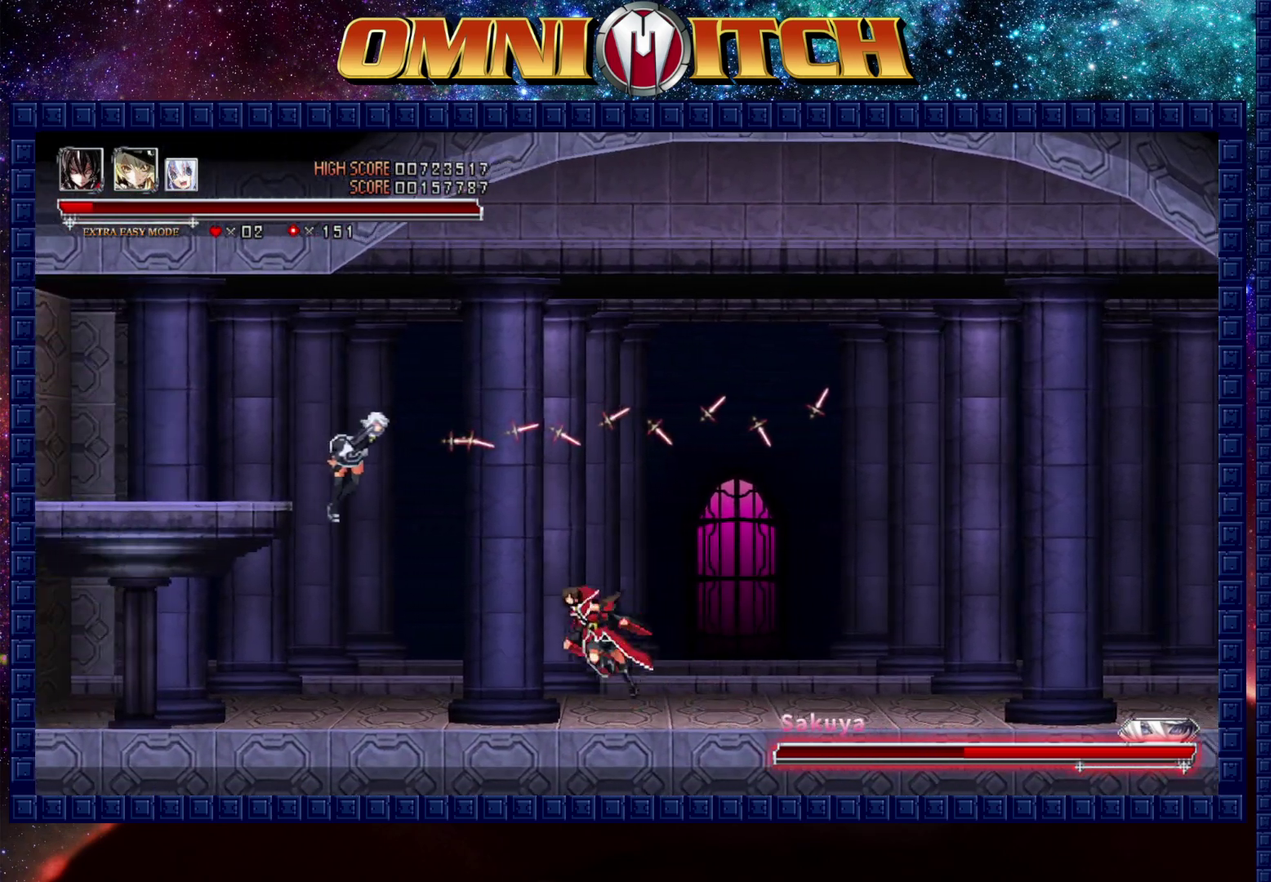
{"buttons": [], "left_stick": "center", "right_stick": "center", "events": [[33, "B", "up"], [100, "A", "up"], [350, "DPAD_LEFT", "up"]]}
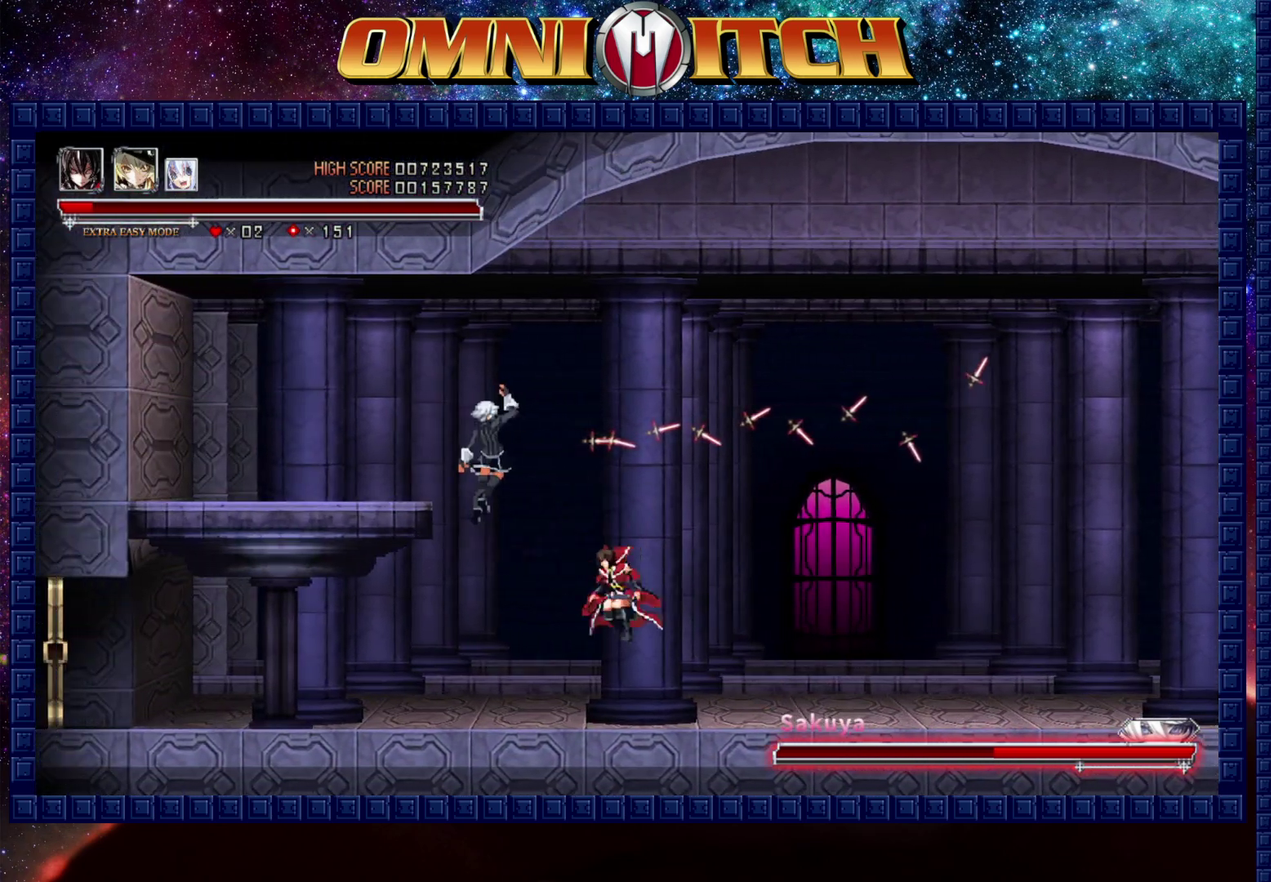
{"buttons": ["A"], "left_stick": "center", "right_stick": "center", "events": [[300, "B", "down"], [317, "A", "down"], [433, "B", "up"]]}
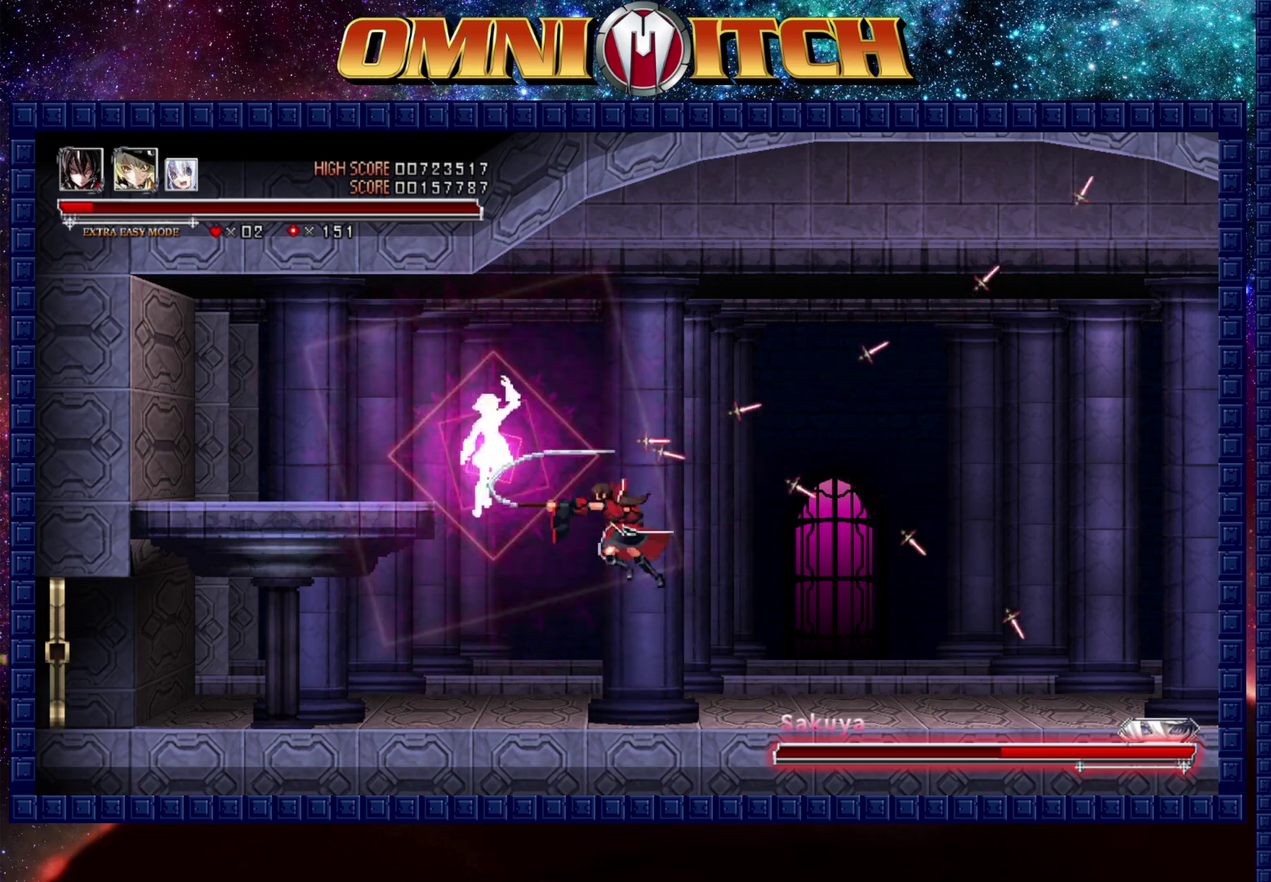
{"buttons": ["A"], "left_stick": "center", "right_stick": "center", "events": [[17, "A", "up"], [33, "DPAD_LEFT", "down"], [200, "DPAD_LEFT", "up"], [333, "A", "down"]]}
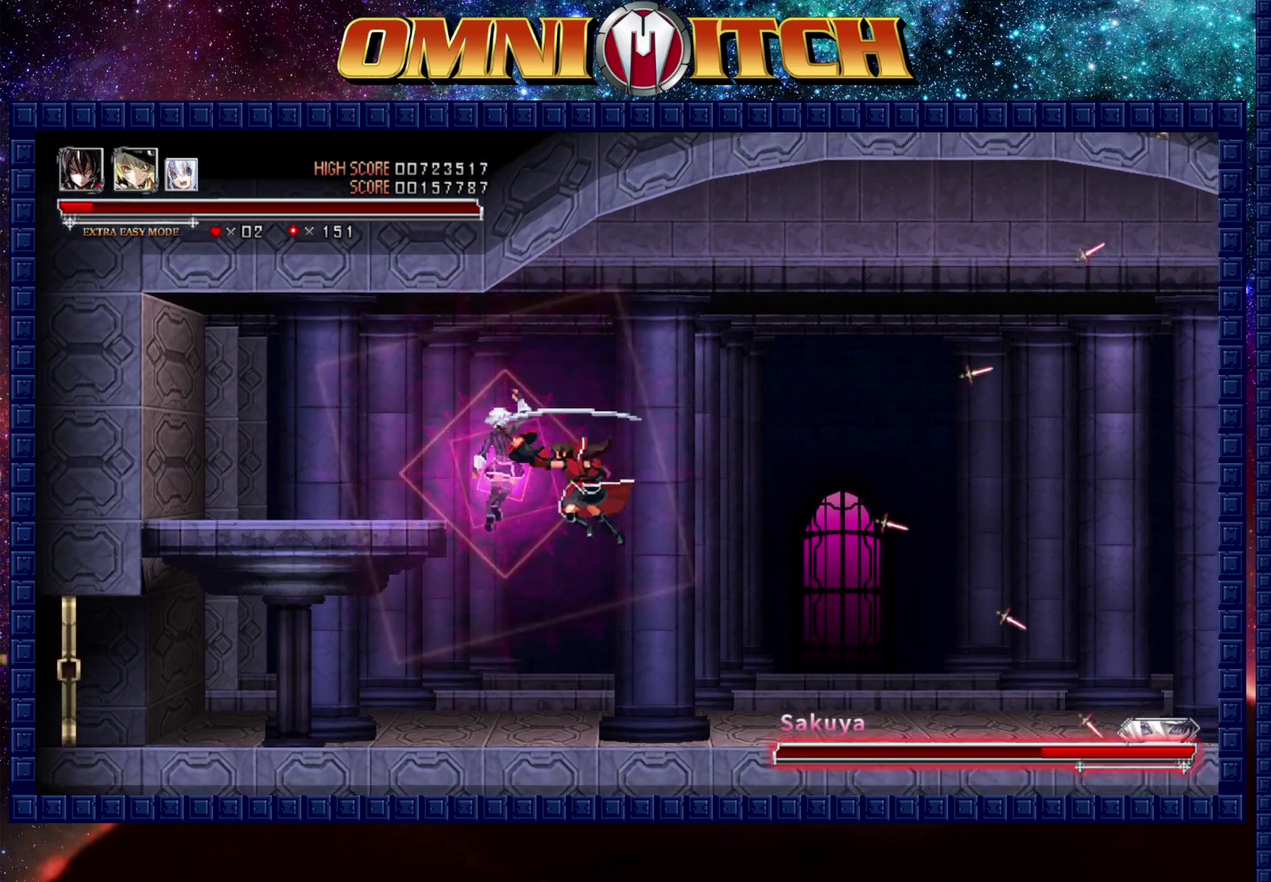
{"buttons": ["A"], "left_stick": "center", "right_stick": "center", "events": [[33, "A", "up"], [367, "B", "down"], [383, "A", "down"], [450, "B", "up"]]}
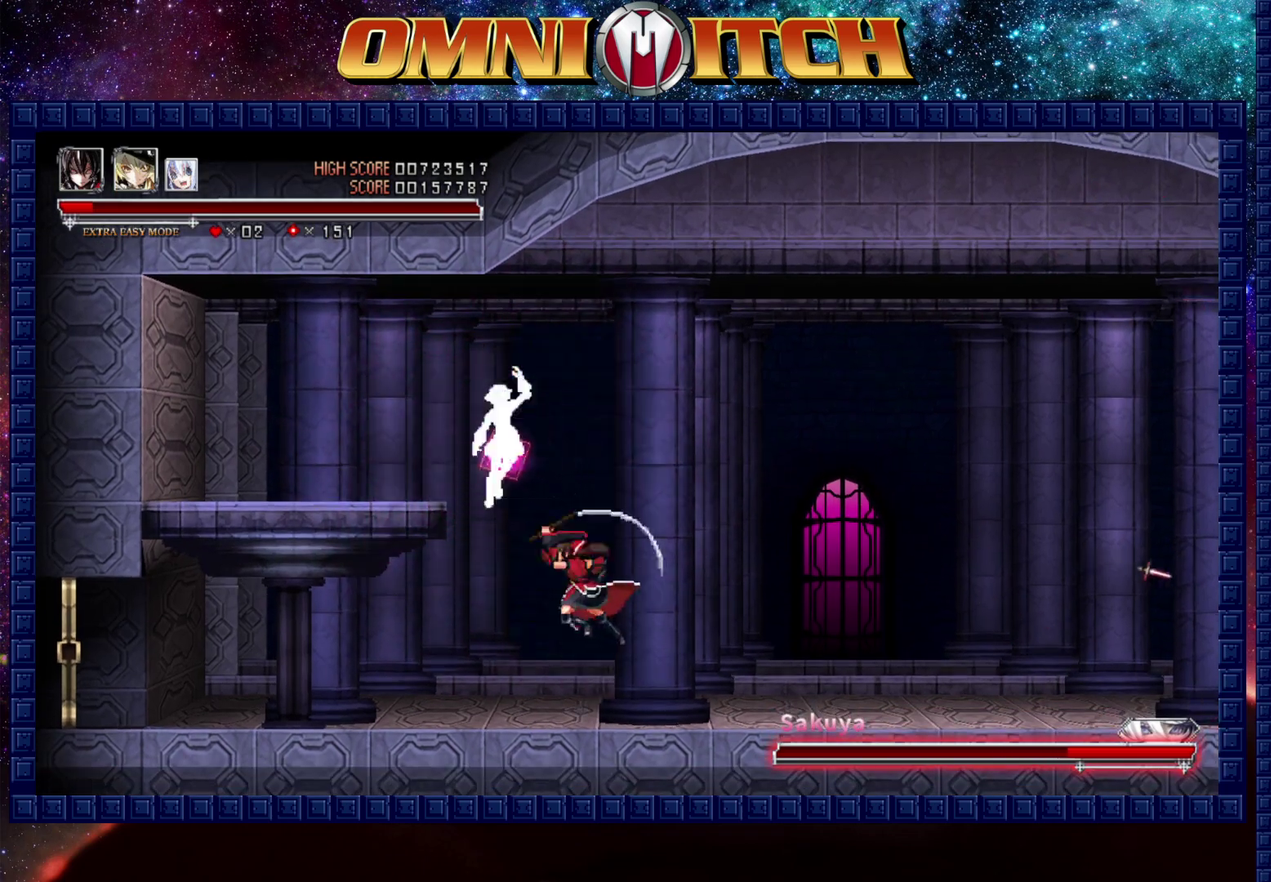
{"buttons": [], "left_stick": "center", "right_stick": "center", "events": [[167, "A", "up"]]}
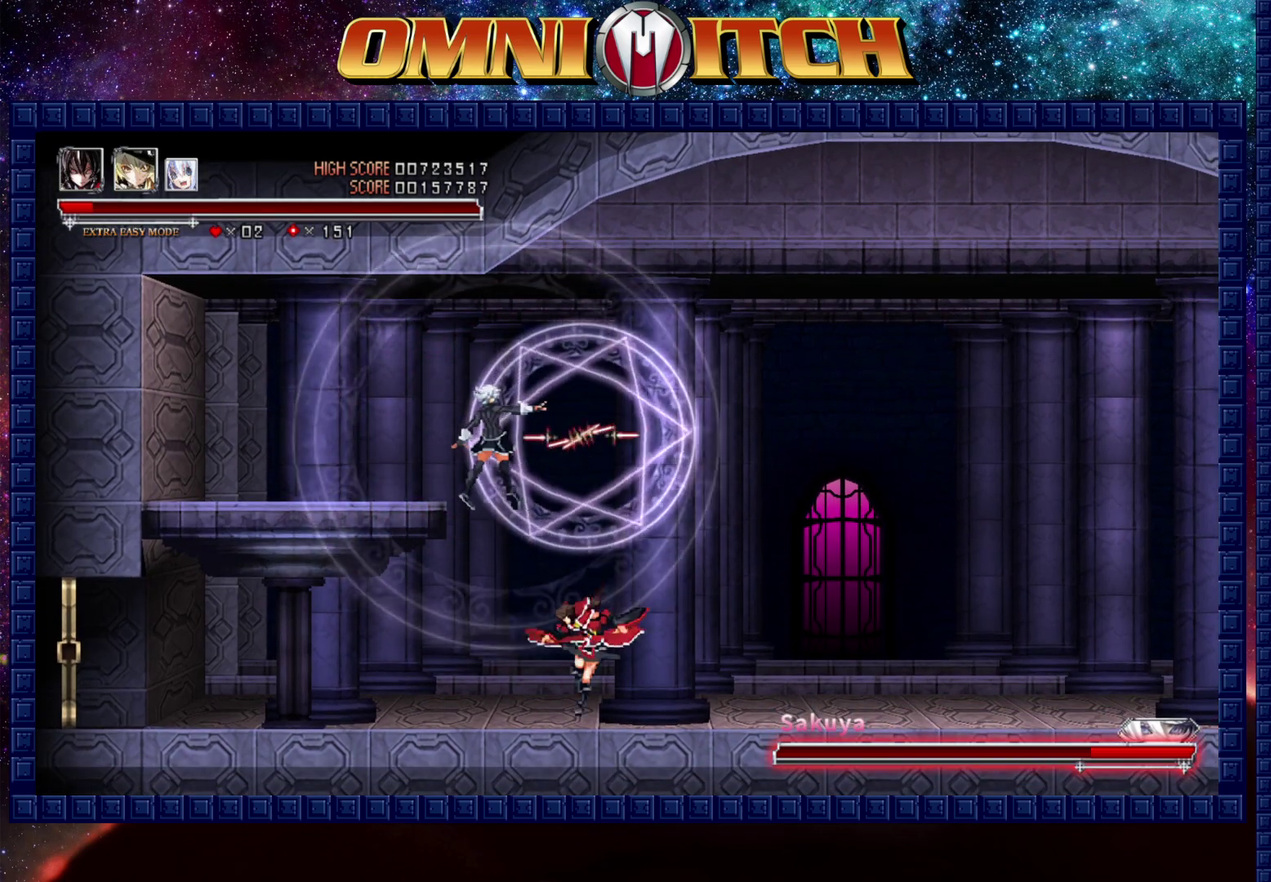
{"buttons": [], "left_stick": "center", "right_stick": "center", "events": [[117, "A", "down"], [150, "B", "down"], [367, "B", "up"], [450, "A", "up"]]}
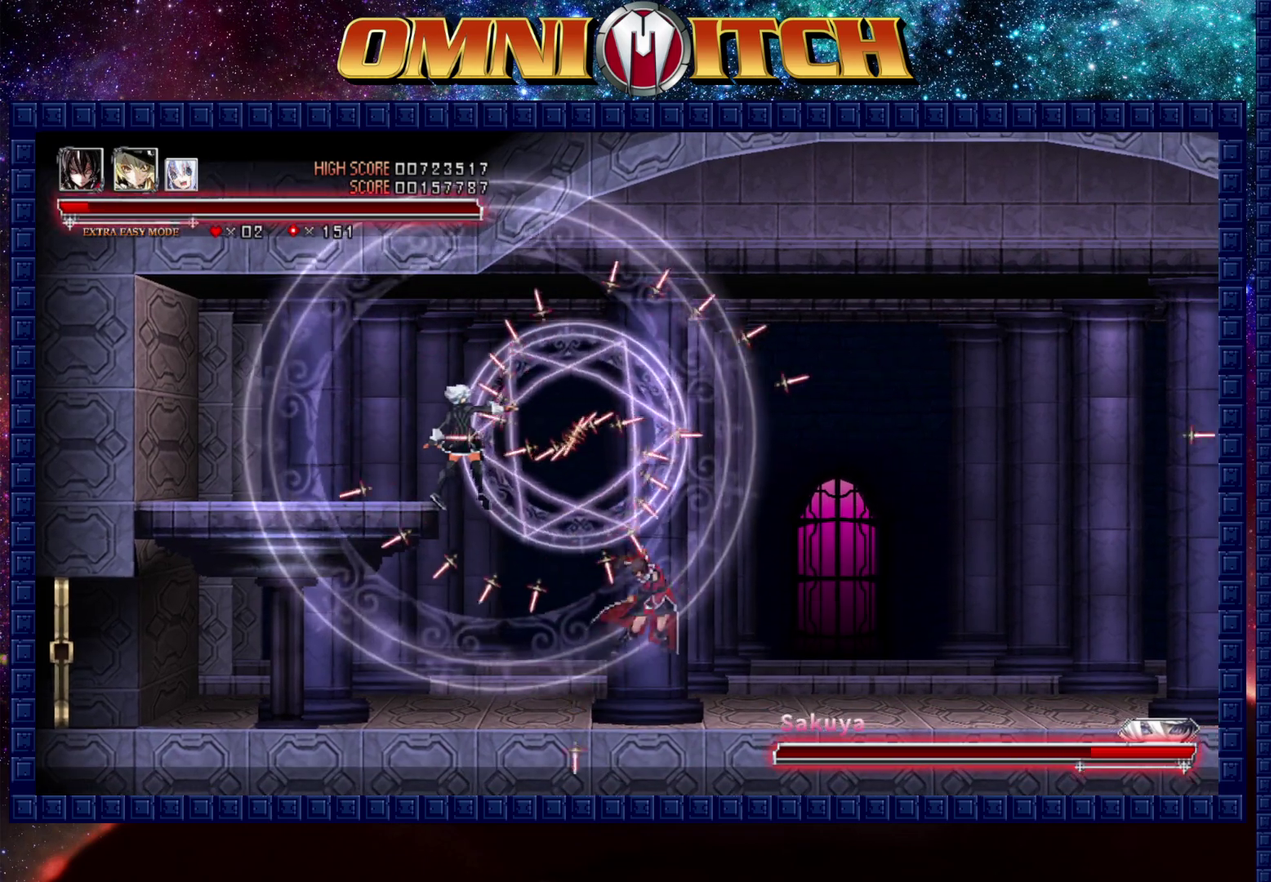
{"buttons": ["DPAD_LEFT"], "left_stick": "center", "right_stick": "center", "events": [[350, "DPAD_LEFT", "down"]]}
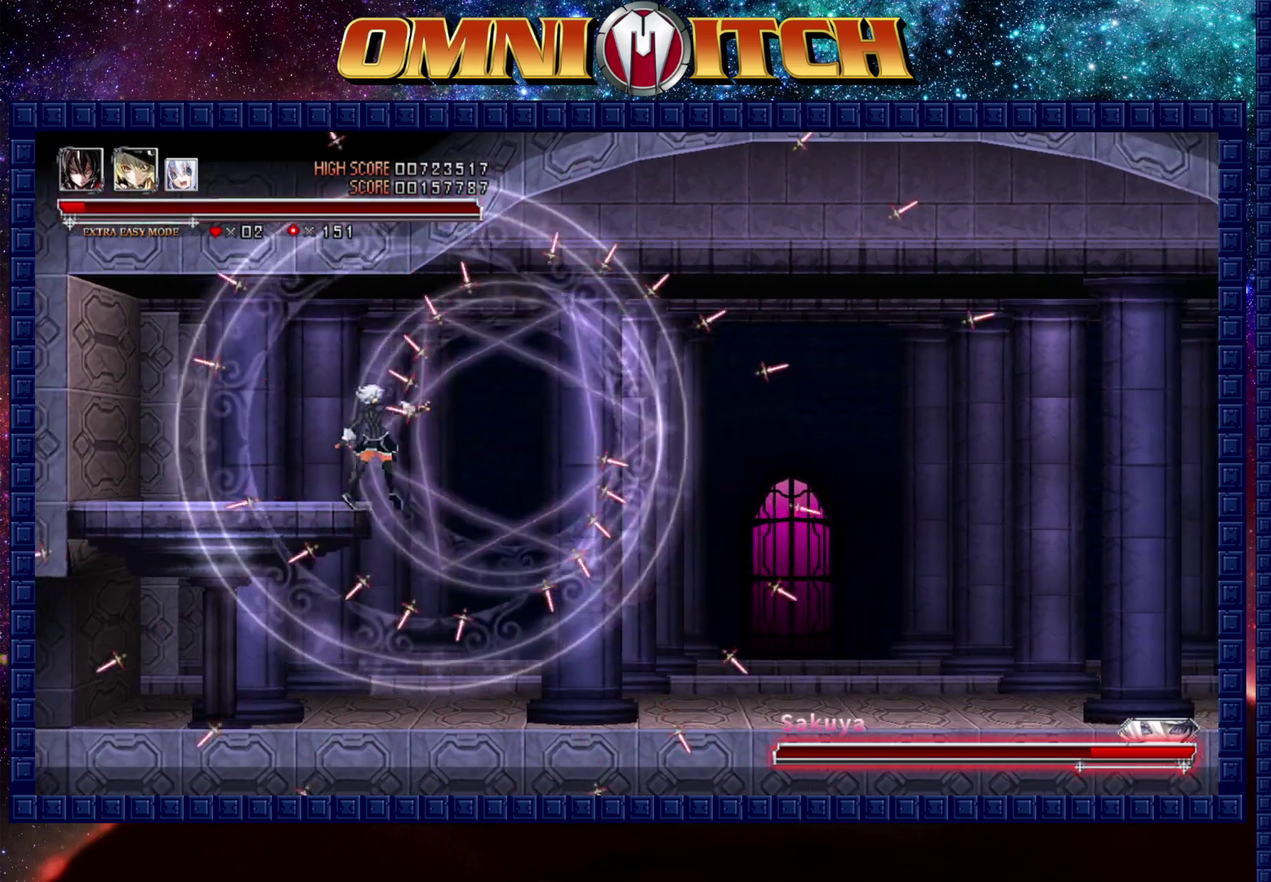
{"buttons": [], "left_stick": "center", "right_stick": "center", "events": [[150, "B", "down"], [267, "A", "down"], [267, "DPAD_LEFT", "up"], [383, "B", "up"], [433, "A", "up"]]}
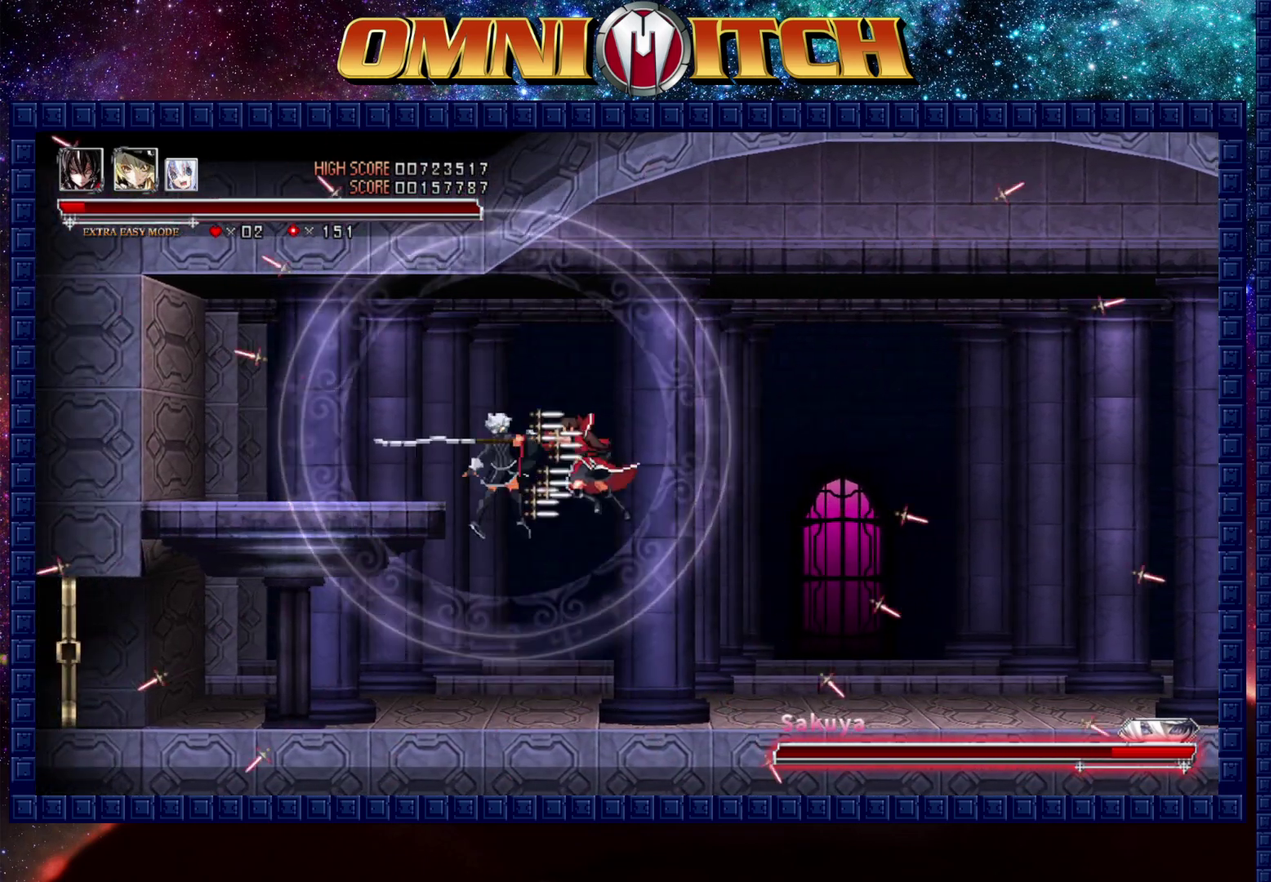
{"buttons": ["A", "DPAD_LEFT"], "left_stick": "center", "right_stick": "center", "events": [[133, "A", "down"], [250, "A", "up"], [433, "A", "down"], [450, "DPAD_LEFT", "down"]]}
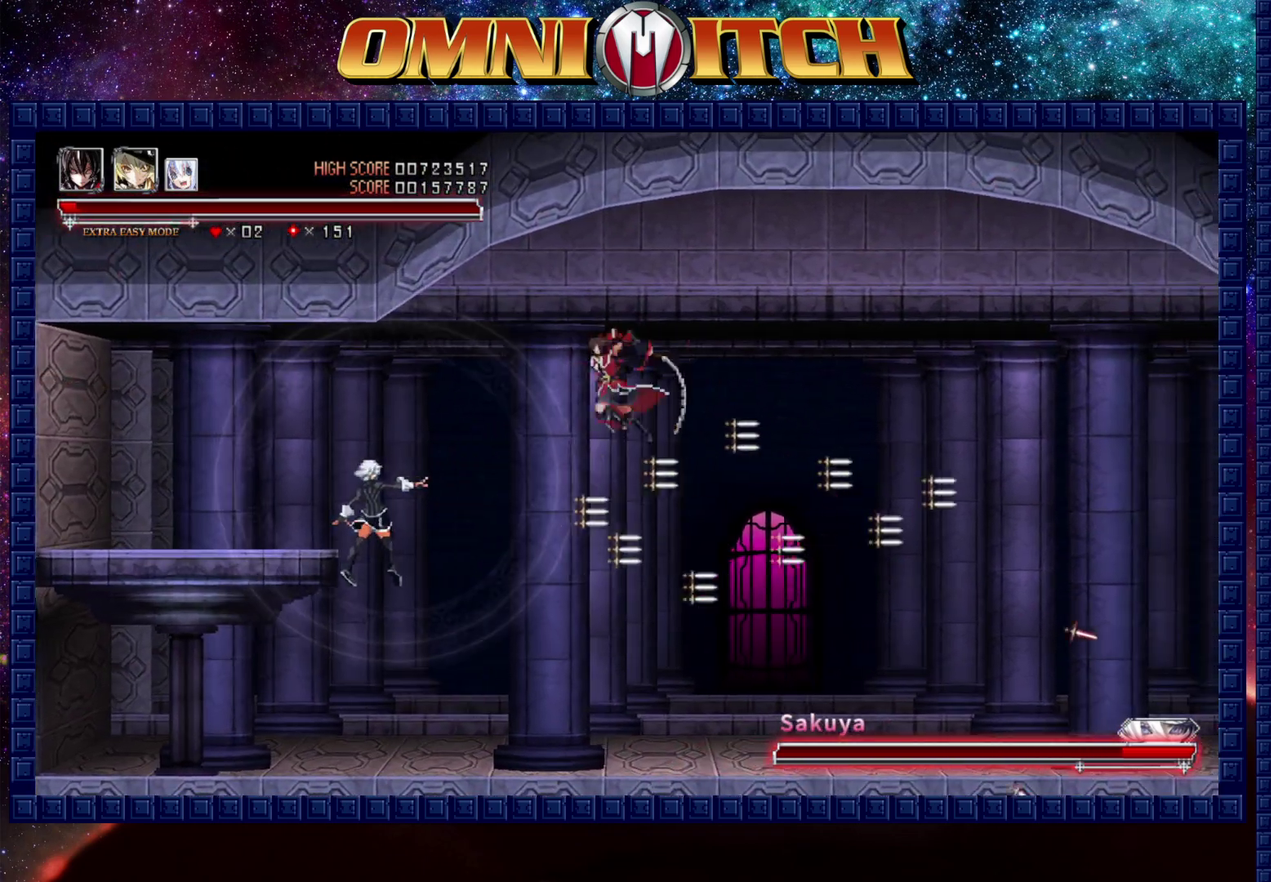
{"buttons": [], "left_stick": "center", "right_stick": "center", "events": [[200, "A", "up"], [267, "DPAD_LEFT", "up"]]}
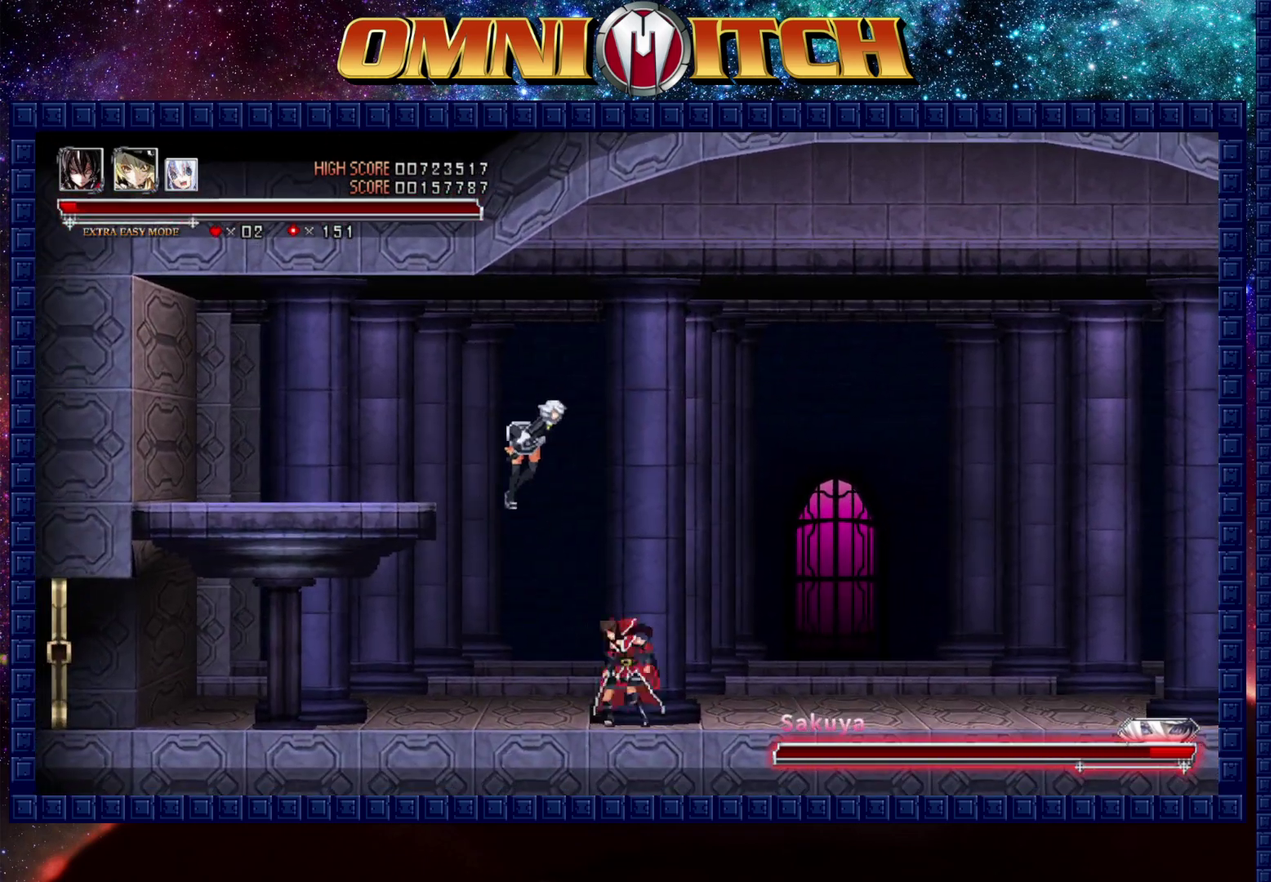
{"buttons": ["DPAD_LEFT"], "left_stick": "center", "right_stick": "center", "events": [[433, "DPAD_LEFT", "down"]]}
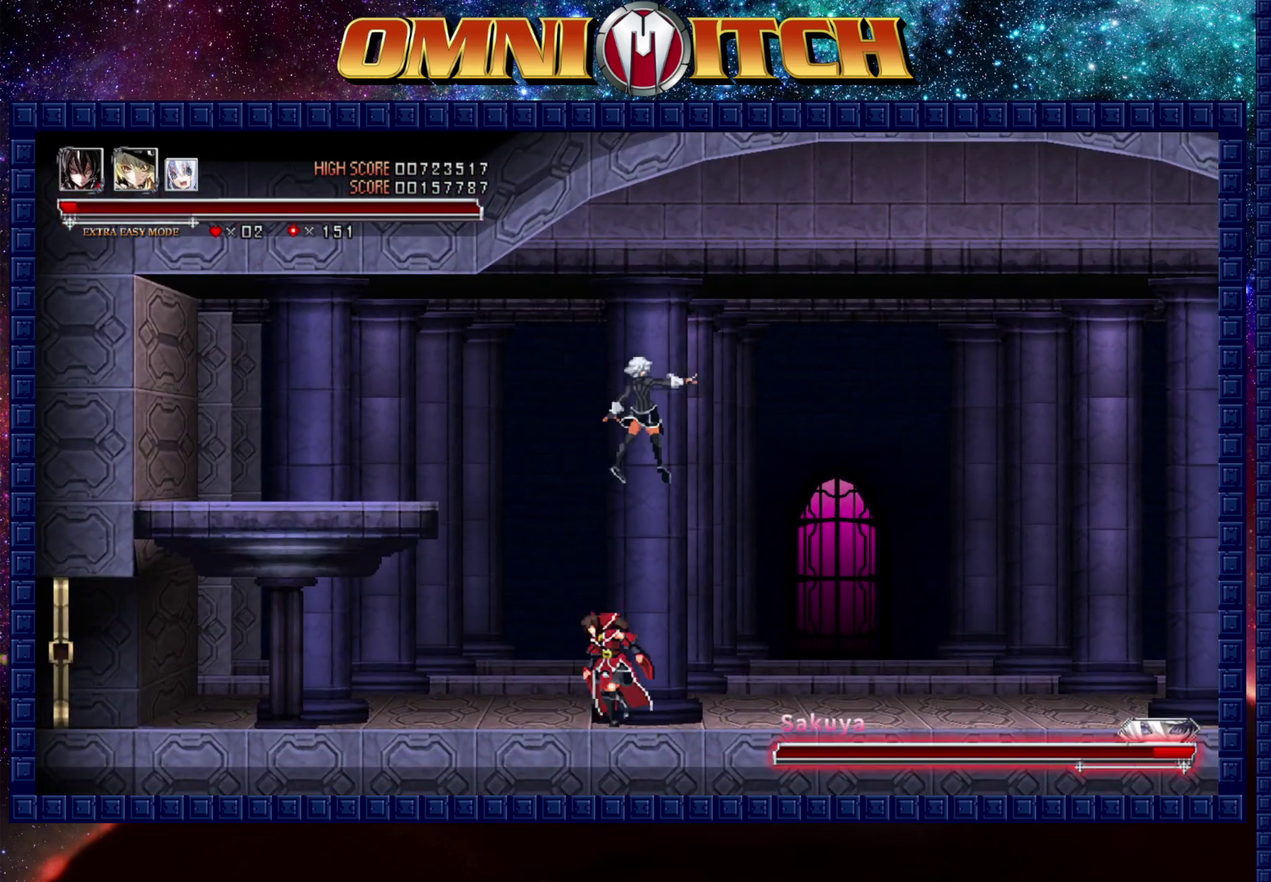
{"buttons": [], "left_stick": "center", "right_stick": "center", "events": [[267, "DPAD_LEFT", "up"], [333, "B", "down"], [350, "A", "down"], [450, "B", "up"], [500, "A", "up"]]}
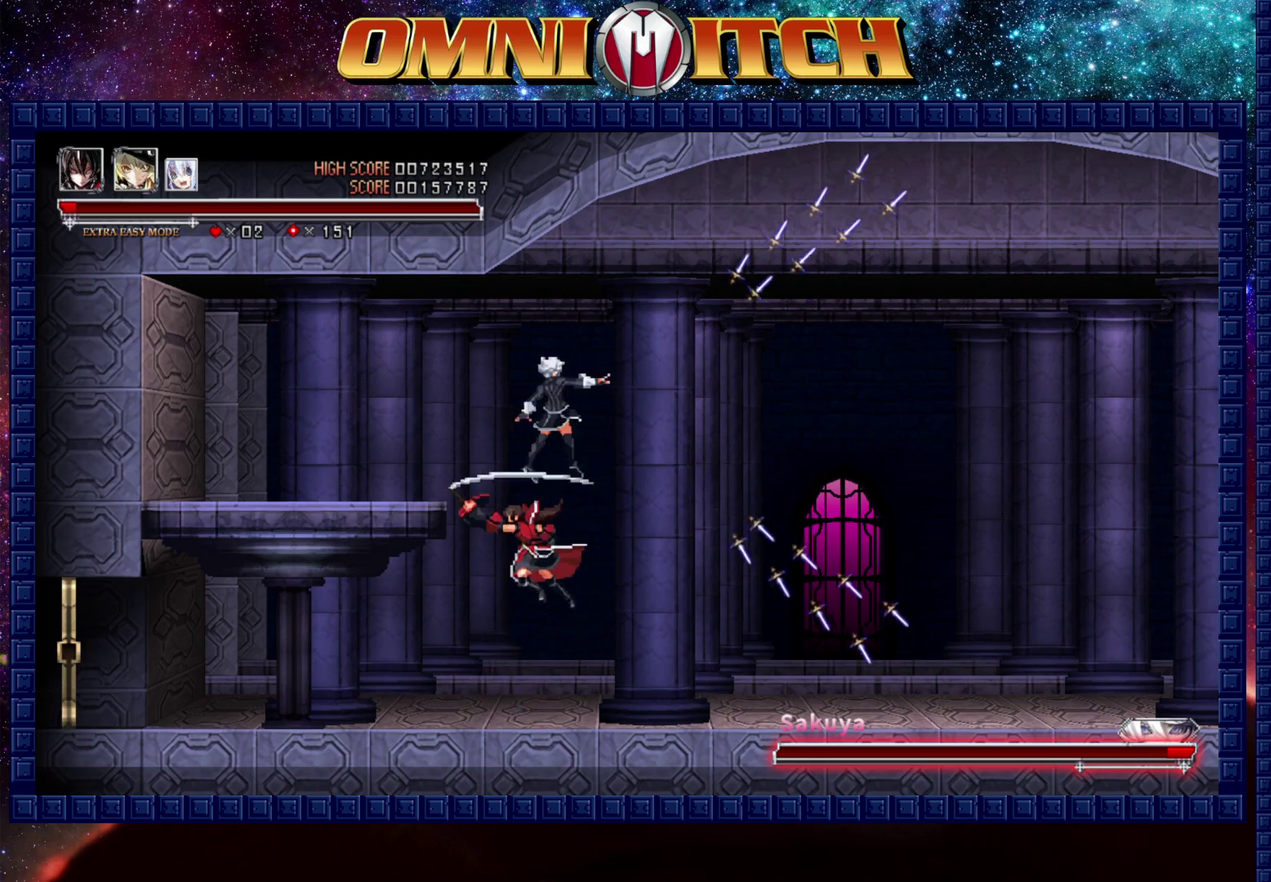
{"buttons": ["A"], "left_stick": "center", "right_stick": "center", "events": [[433, "A", "down"]]}
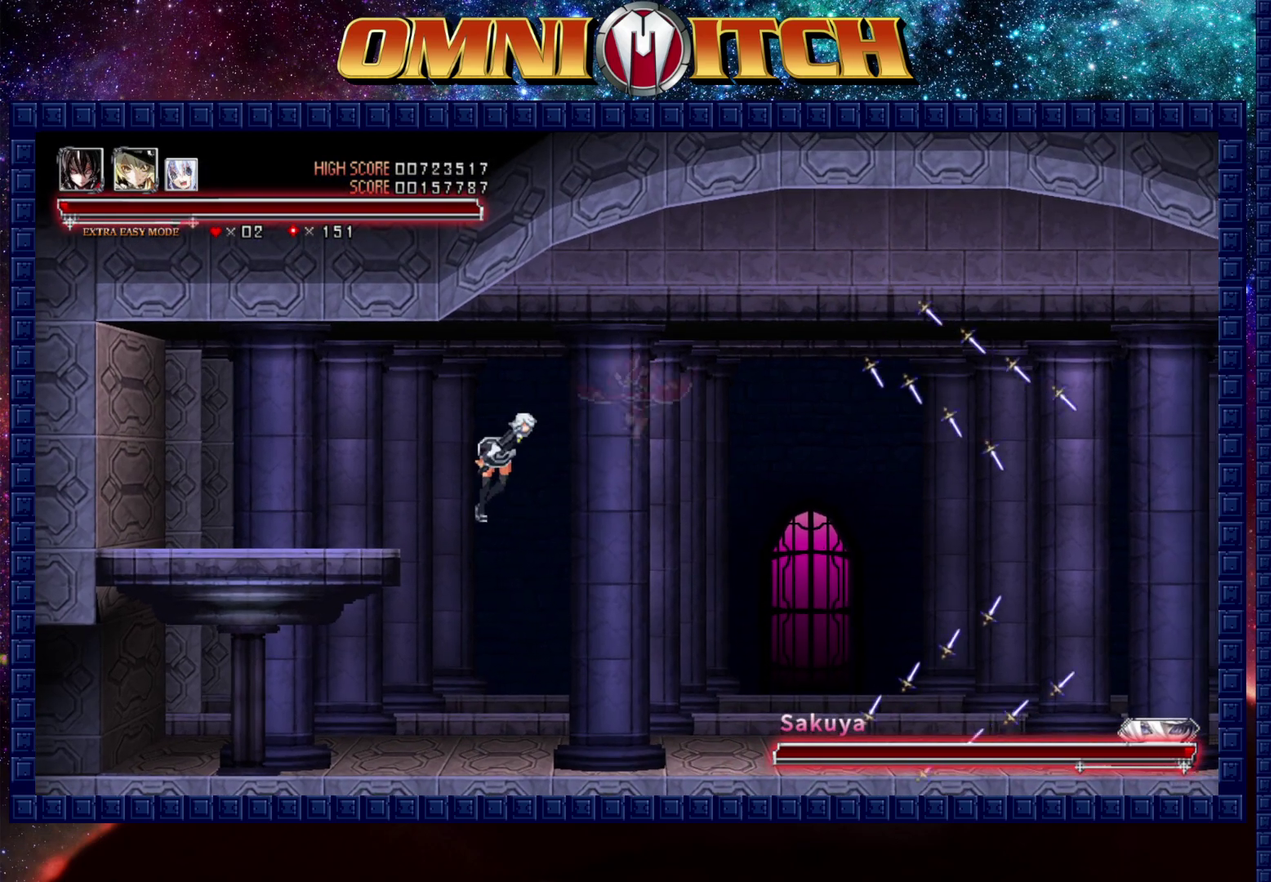
{"buttons": [], "left_stick": "center", "right_stick": "center", "events": [[67, "A", "up"], [183, "DPAD_LEFT", "down"], [217, "A", "down"], [267, "DPAD_LEFT", "up"], [333, "A", "up"]]}
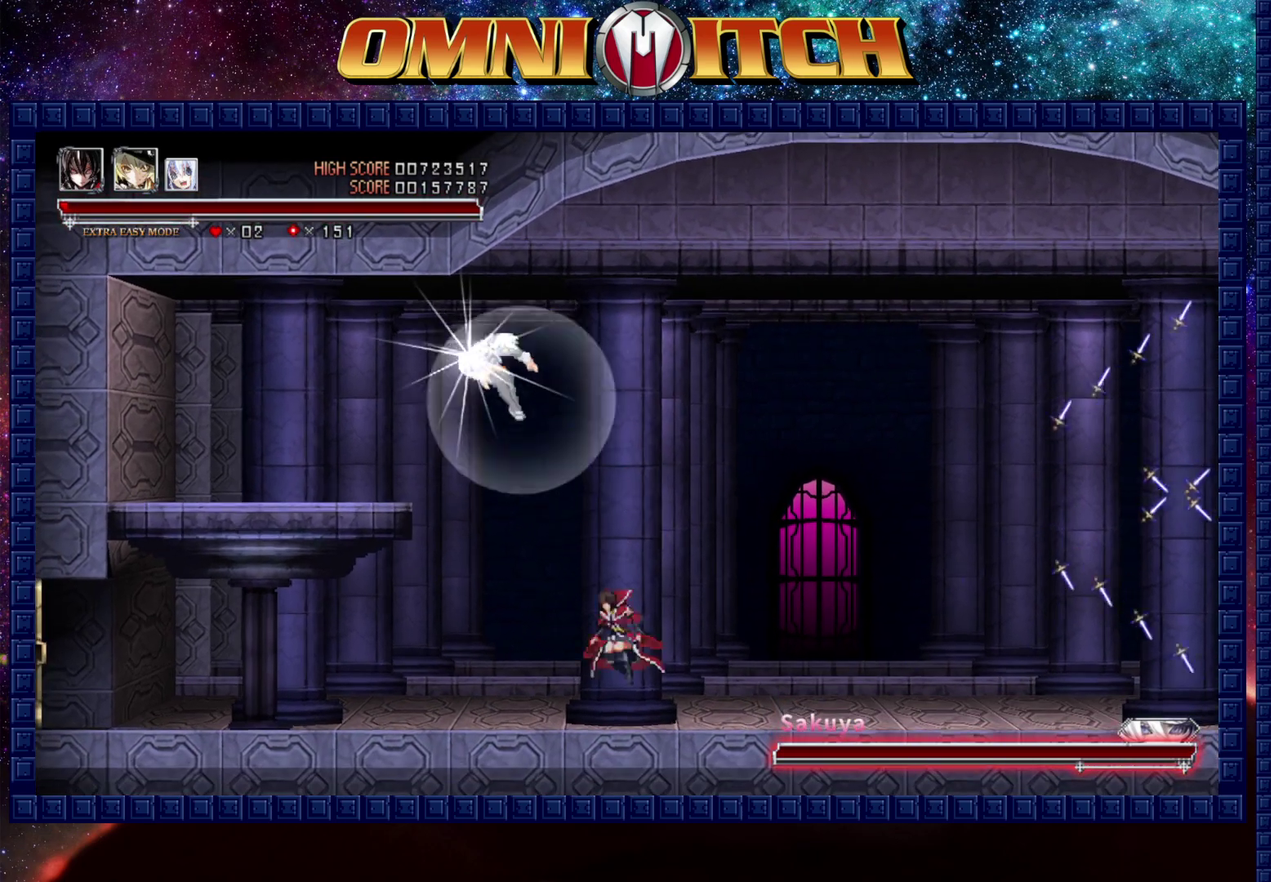
{"buttons": ["DPAD_RIGHT"], "left_stick": "center", "right_stick": "center", "events": [[83, "DPAD_RIGHT", "down"]]}
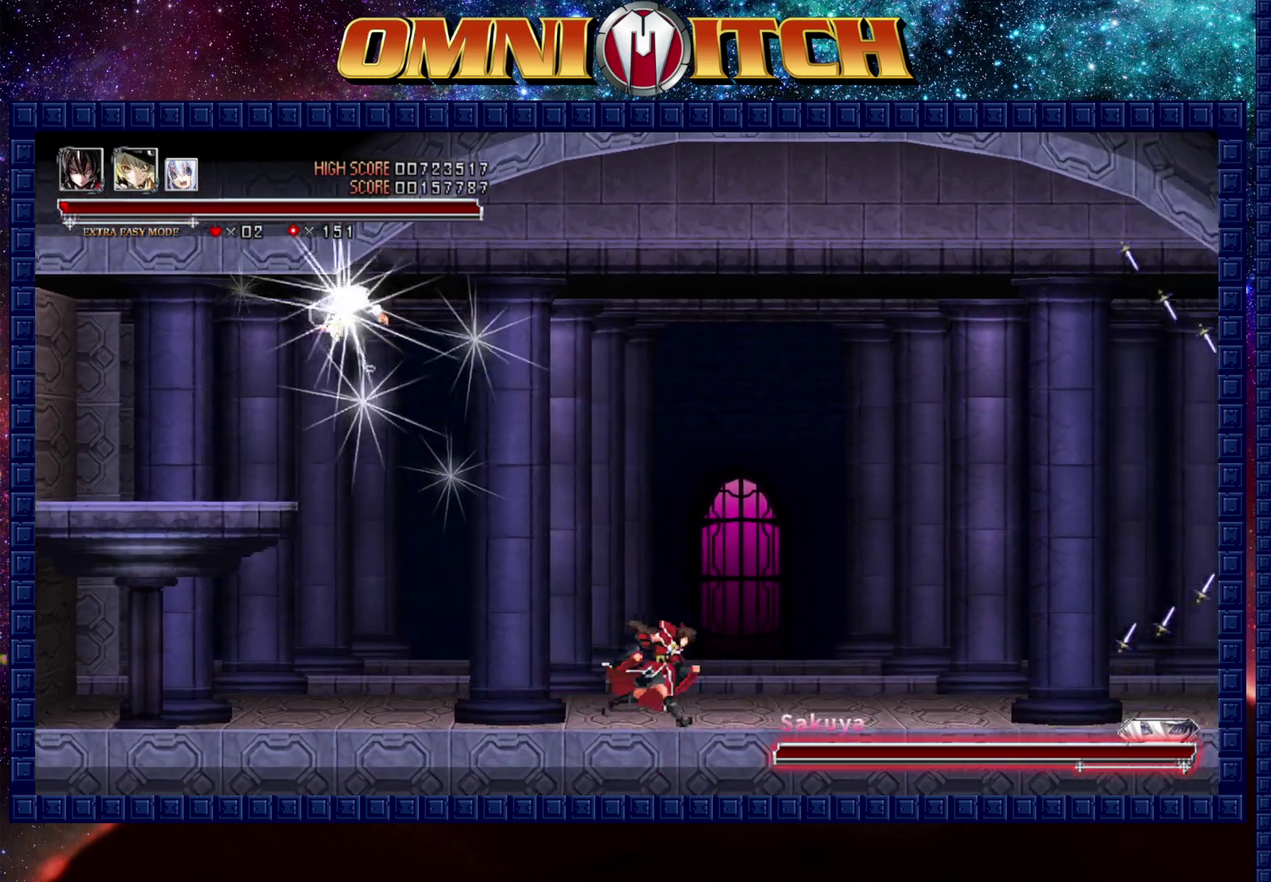
{"buttons": ["B", "DPAD_RIGHT"], "left_stick": "center", "right_stick": "center", "events": [[500, "B", "down"]]}
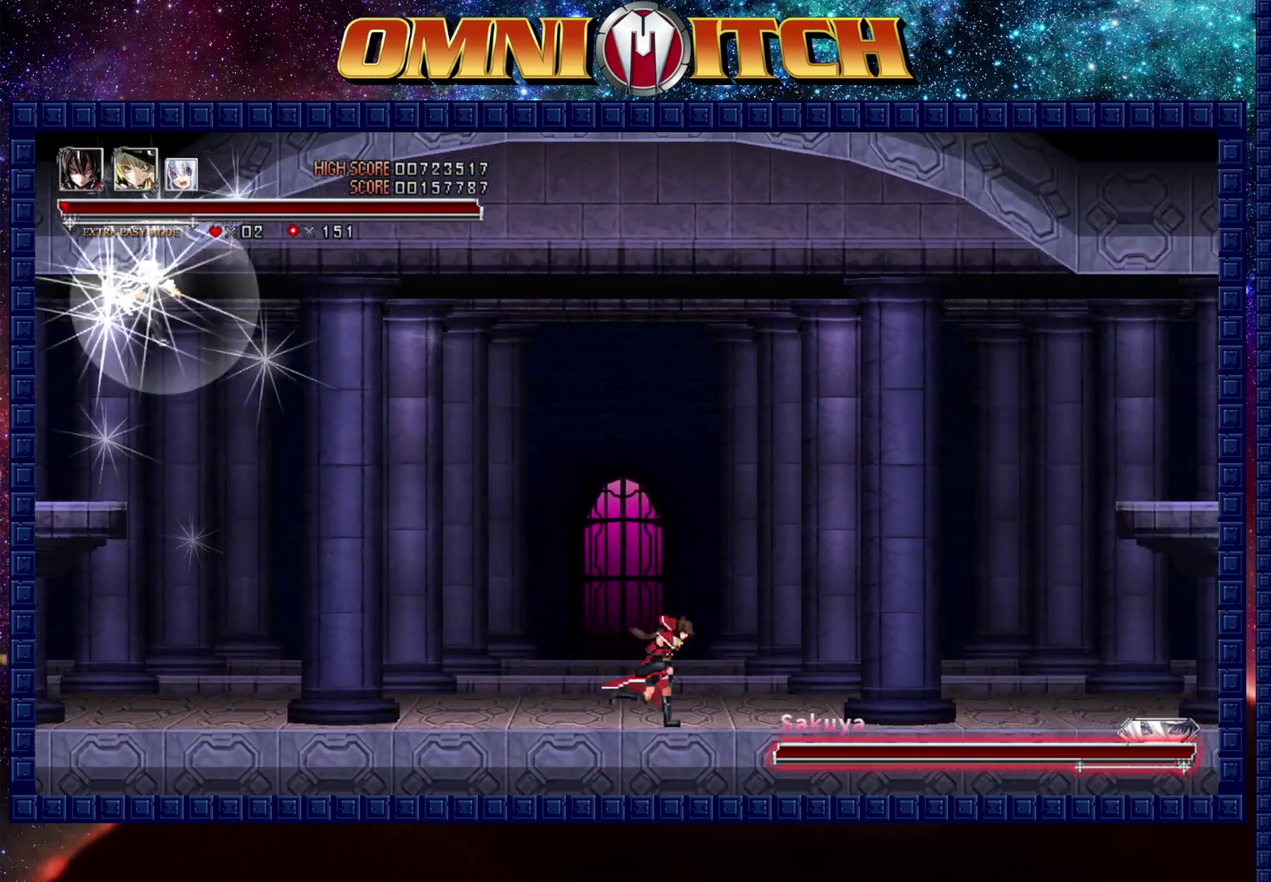
{"buttons": ["DPAD_DOWN"], "left_stick": "center", "right_stick": "center", "events": [[17, "DPAD_RIGHT", "up"], [100, "B", "up"], [183, "B", "down"], [283, "B", "up"], [383, "DPAD_DOWN", "down"]]}
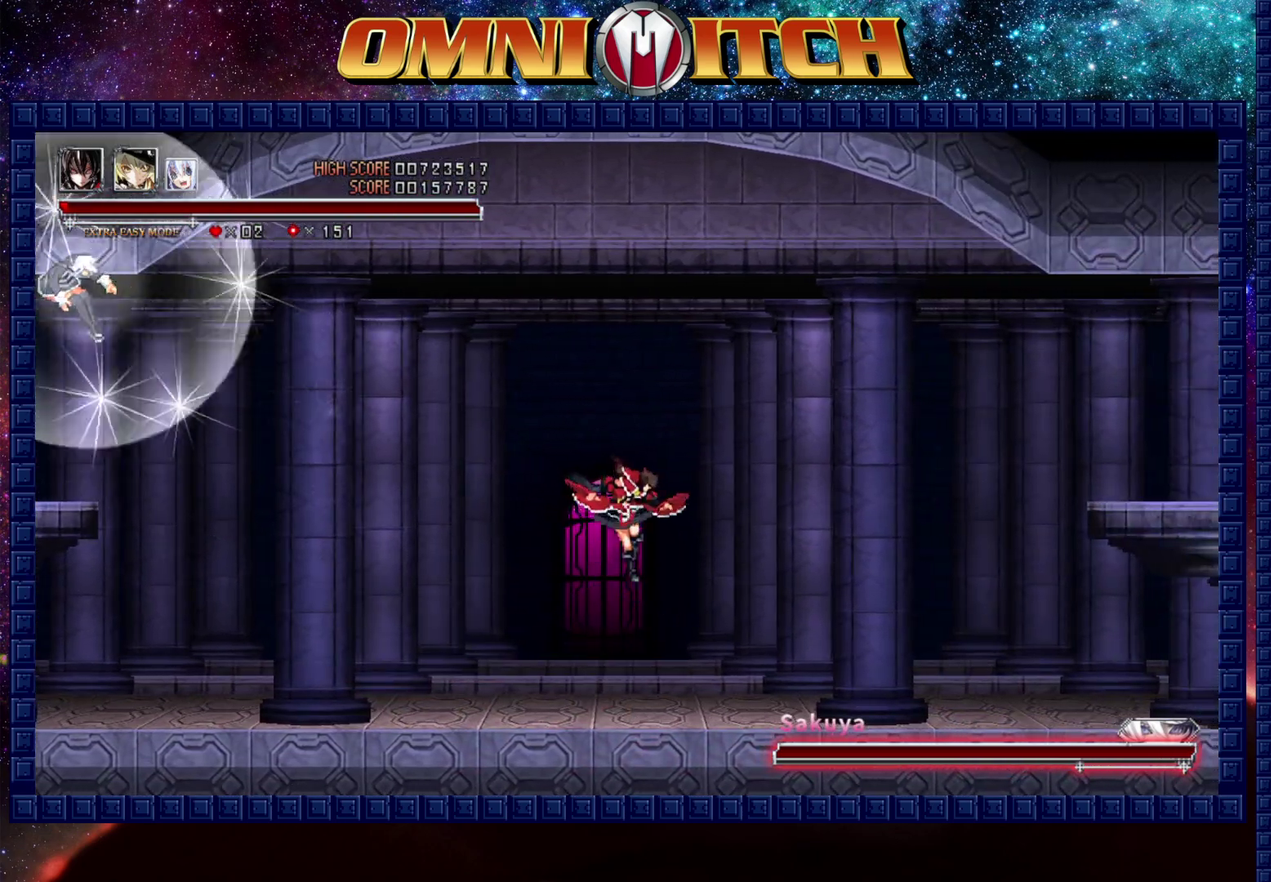
{"buttons": ["DPAD_LEFT"], "left_stick": "center", "right_stick": "center", "events": [[383, "DPAD_DOWN", "up"], [383, "DPAD_LEFT", "down"]]}
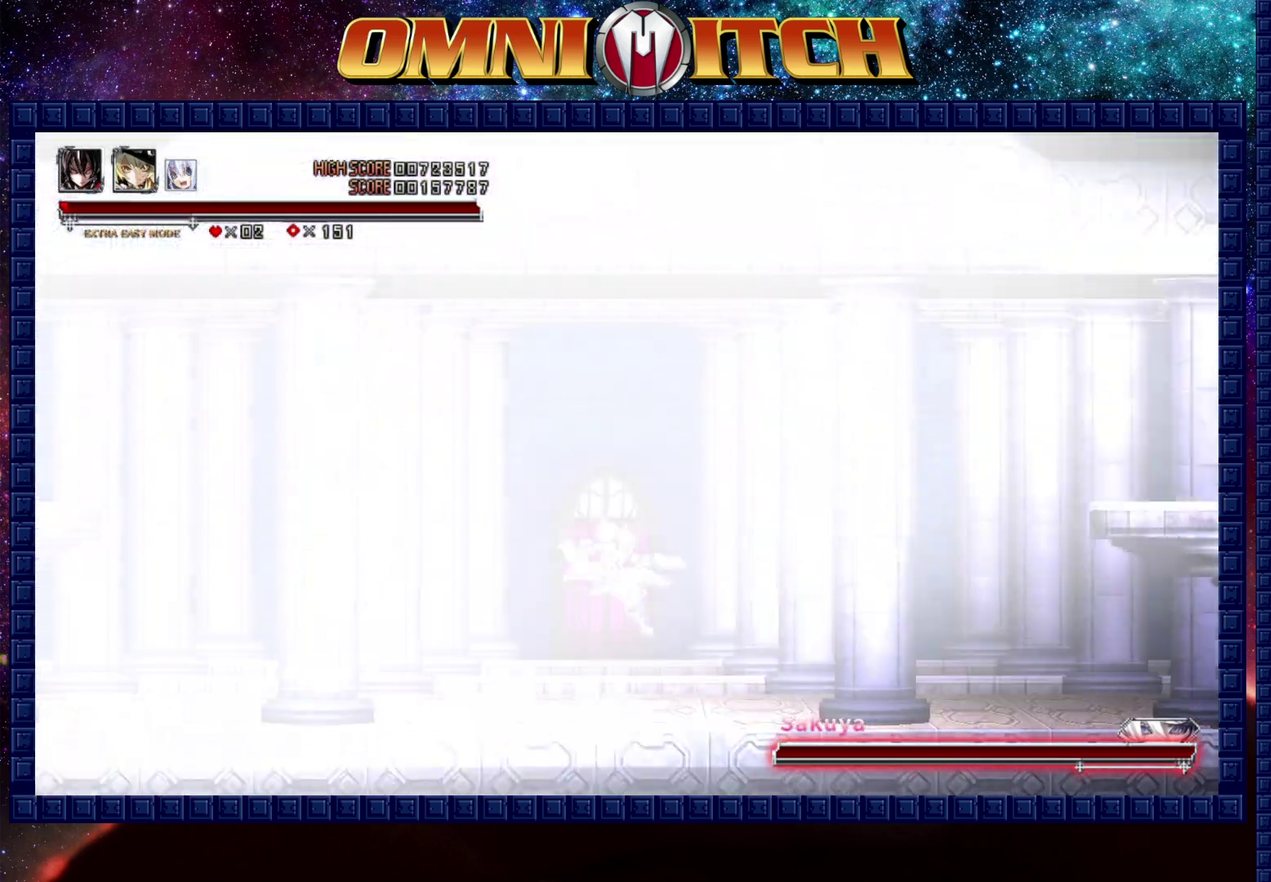
{"buttons": [], "left_stick": "center", "right_stick": "center", "events": [[67, "DPAD_LEFT", "up"], [400, "DPAD_LEFT", "down"], [500, "DPAD_LEFT", "up"]]}